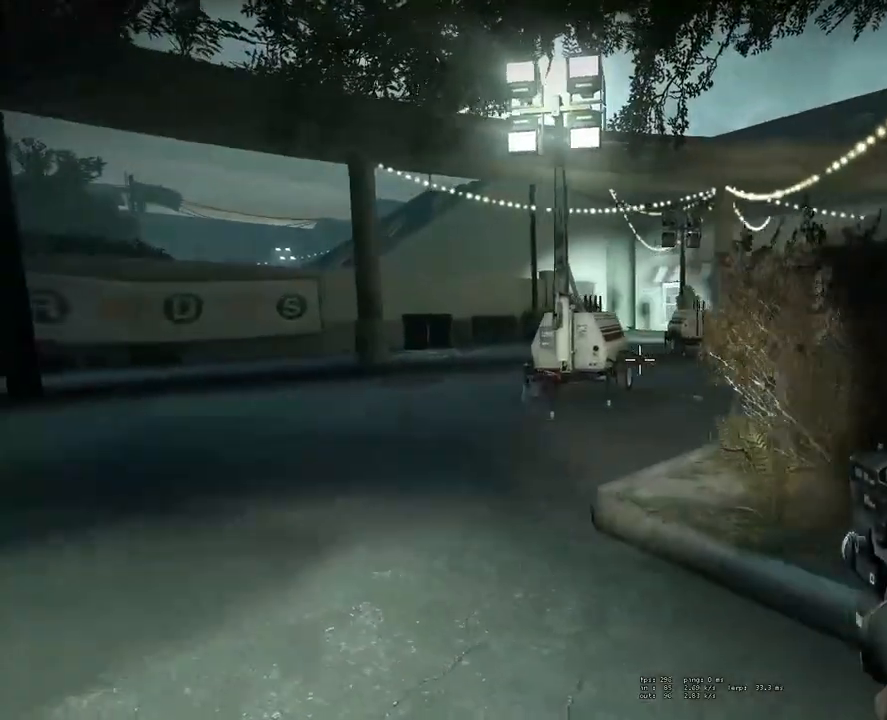
Gameplay with keyboard and mouse; each line is a JSON object with the keys and mouse buttons held at the frame after it. "events" lists presses ("down") and releases ("up") of "1", "2", "3", "4", "5", "a", "alt", "c", "ctrl", "d", "e", "f", "q", "r", "s", "shift", "space", "tab", "v", "w", "x", "z", "mouse_left", "mouse_middle", "mouse_right", "mouse_mb4", "mouse_mb5", "mouse_wheel_up" and "mouse_wheel_down" between this image and that frame as [ms after this image, input, new state], when the widget could be followed in between. "mouse_left", "mouse_middle", "mouse_right", "mouse_mb4", "mouse_mb5", "mouse_wheel_up", "mouse_wheel_down" = the "left", "middle", "right", "mb4", "mb5", "wheel_up", "wheel_down" buttons of the "mouse" list. No other keys are recorded. Mouse movement is not recorded.
{"keys": ["a", "w"], "mouse": [], "events": [[183, "w", "down"]]}
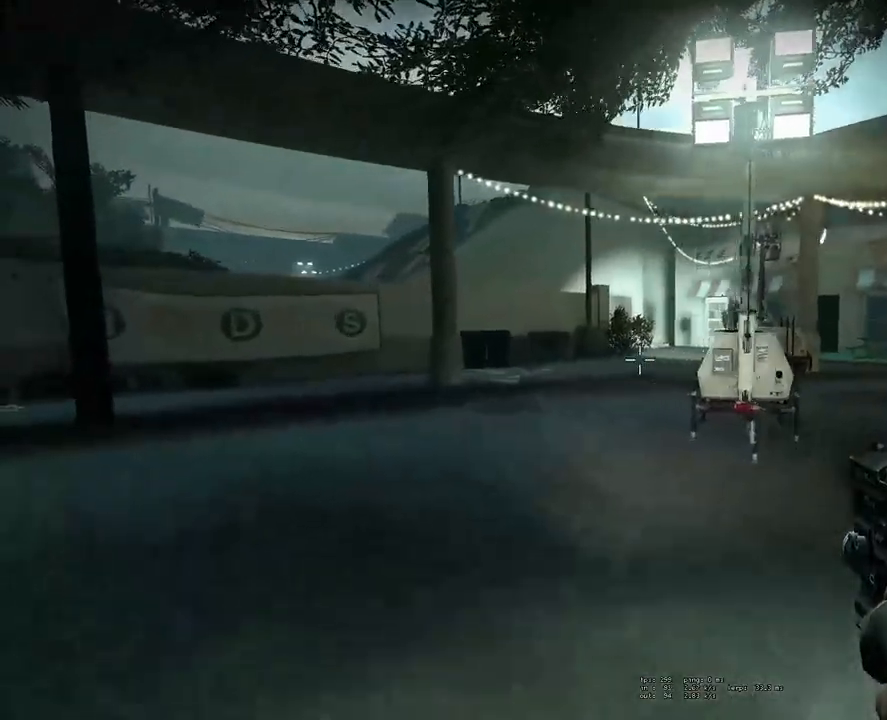
{"keys": ["a"], "mouse": [], "events": [[17, "a", "up"], [117, "w", "up"], [333, "a", "down"]]}
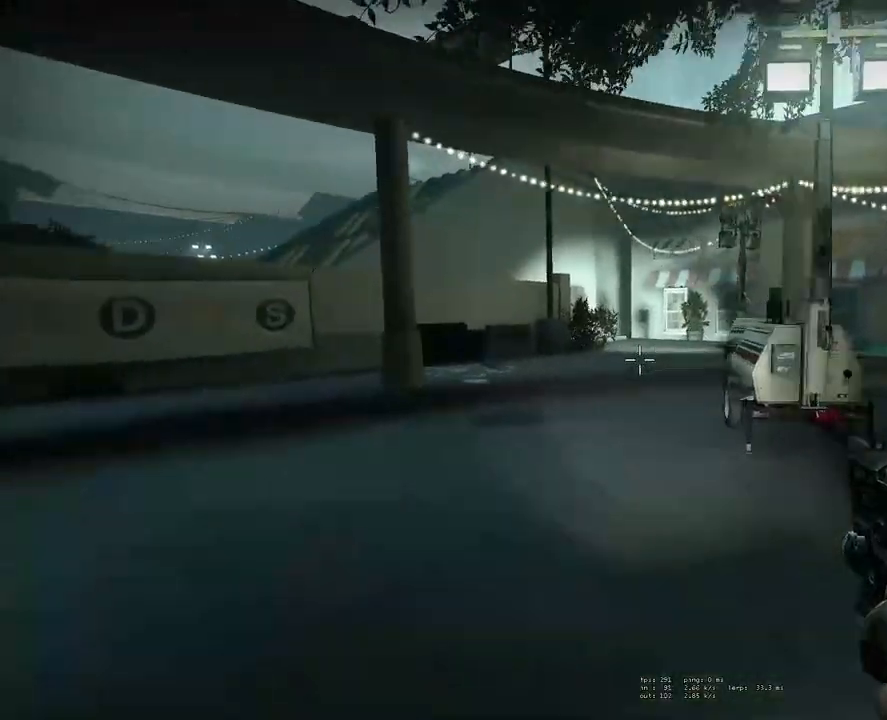
{"keys": ["d"], "mouse": [], "events": [[83, "a", "up"], [367, "d", "down"]]}
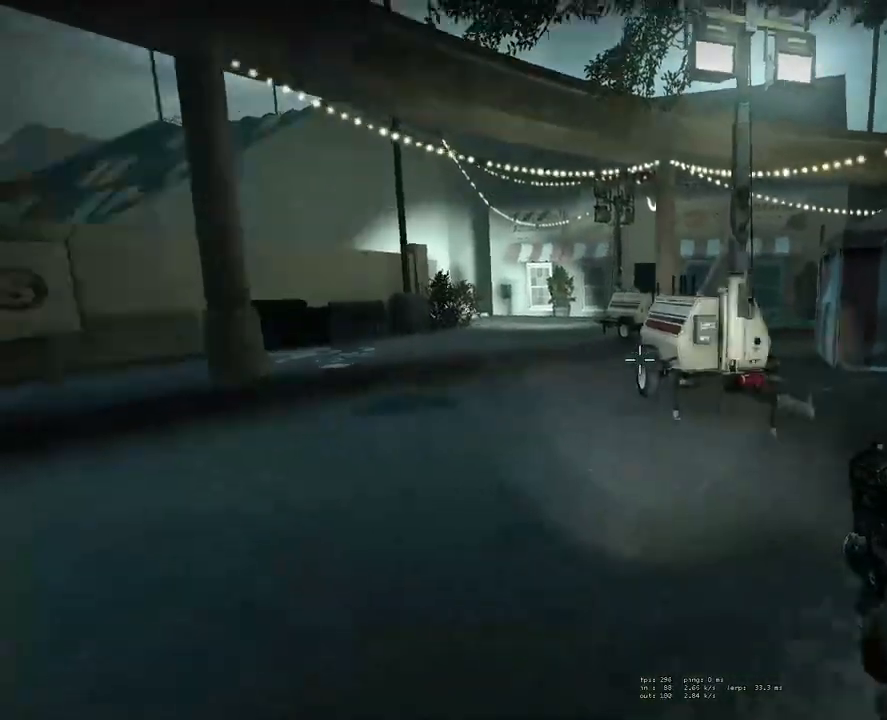
{"keys": ["w"], "mouse": [], "events": [[283, "w", "down"], [333, "d", "up"]]}
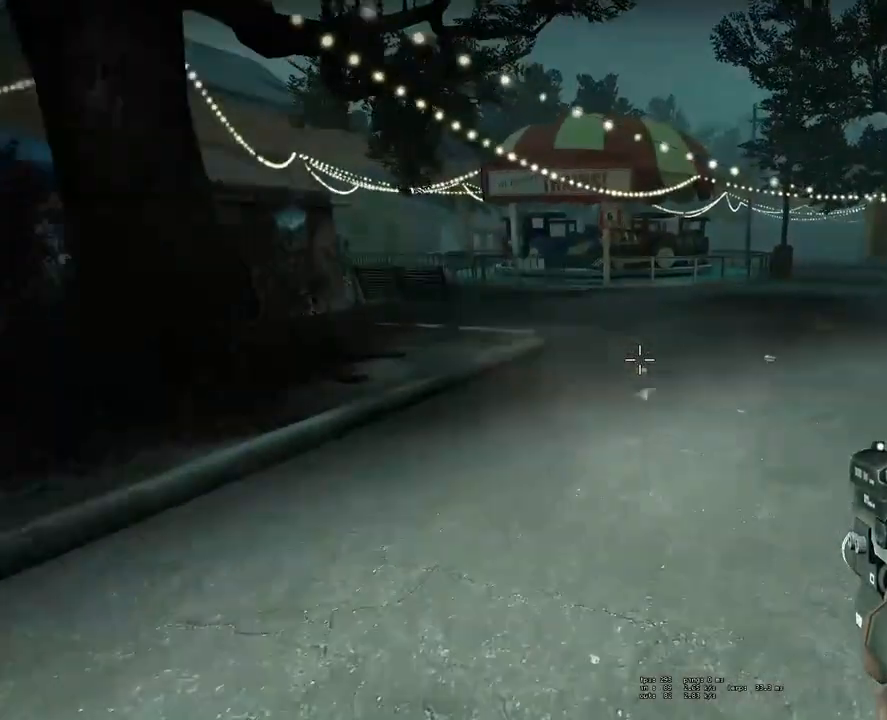
{"keys": ["w"], "mouse": [], "events": [[250, "mouse_wheel_down", "down"], [300, "mouse_wheel_down", "up"], [400, "mouse_wheel_up", "down"], [433, "mouse_wheel_up", "up"]]}
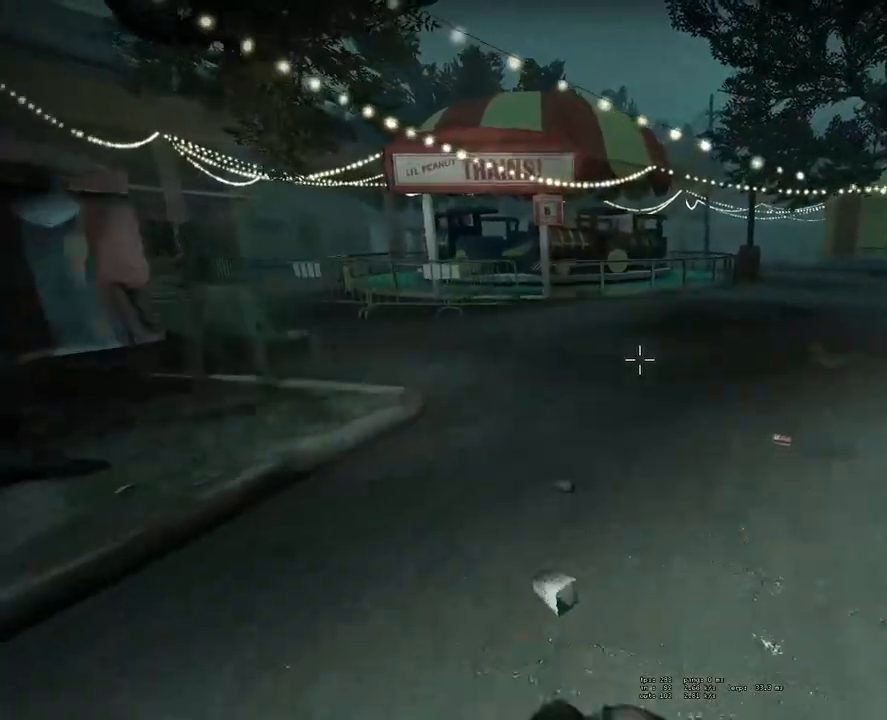
{"keys": ["w"], "mouse": [], "events": []}
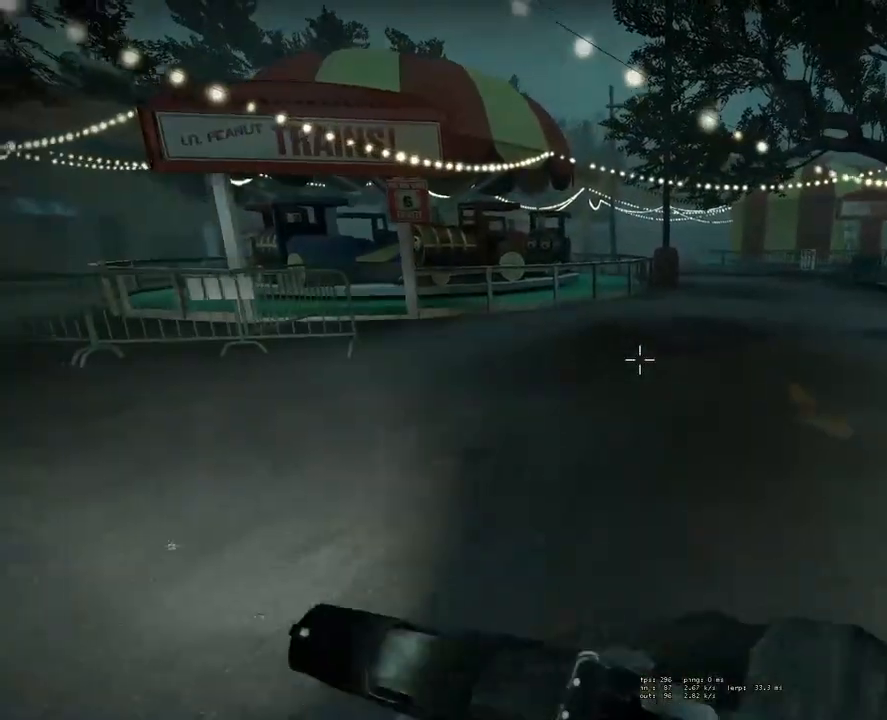
{"keys": ["w"], "mouse": [], "events": [[283, "mouse_wheel_down", "down"], [367, "mouse_wheel_down", "up"], [417, "mouse_wheel_up", "down"], [467, "mouse_wheel_up", "up"]]}
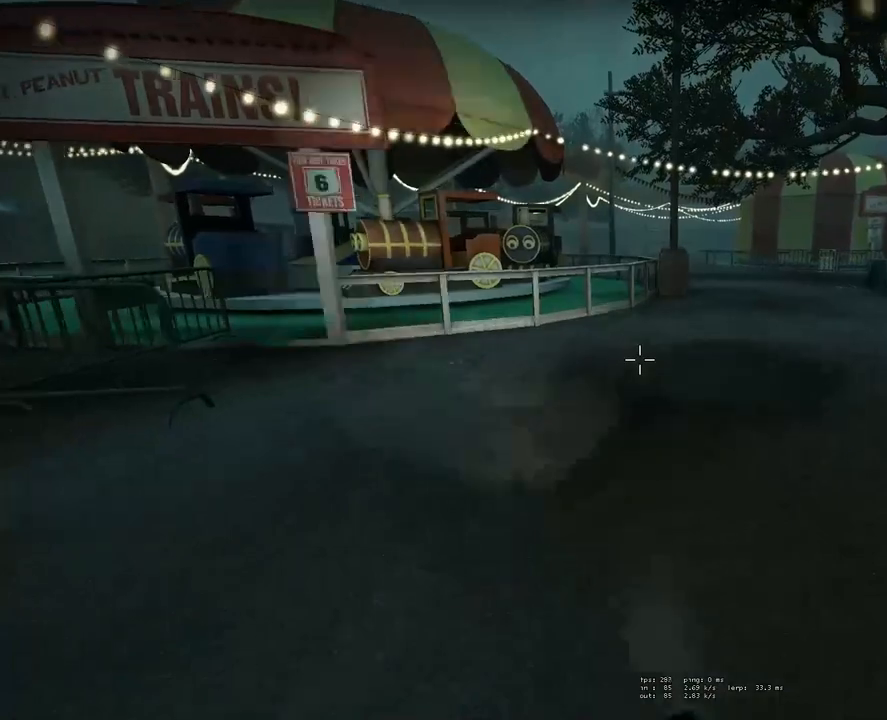
{"keys": ["w"], "mouse": [], "events": []}
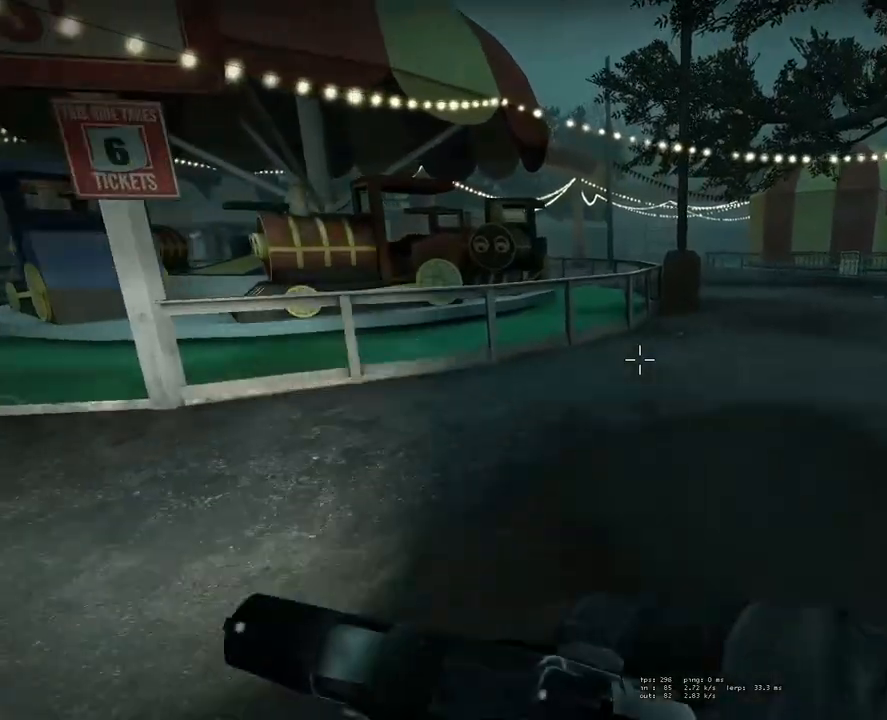
{"keys": ["w"], "mouse": [], "events": []}
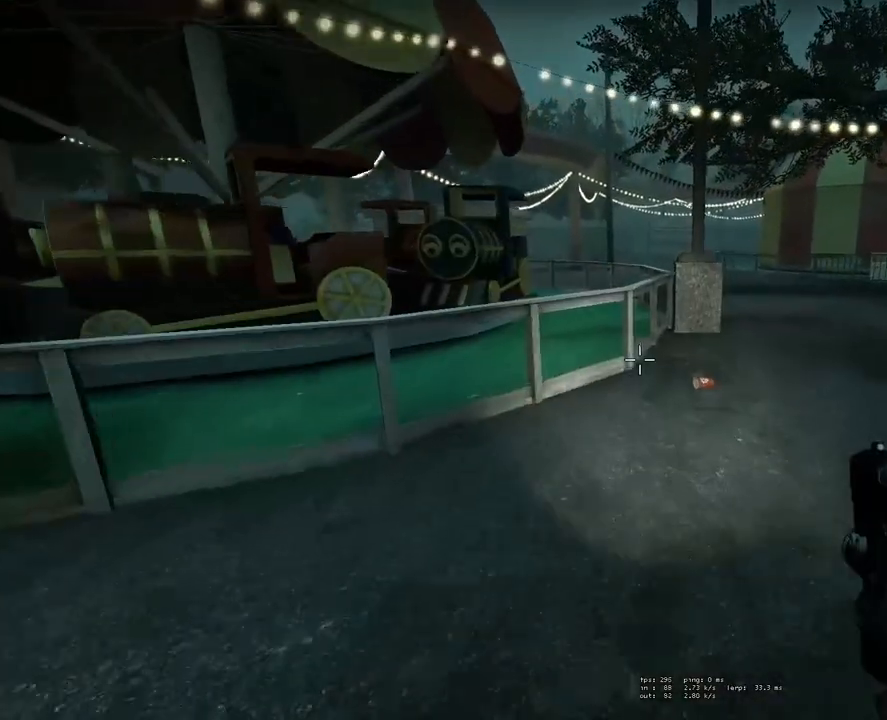
{"keys": [], "mouse": [], "events": [[50, "w", "up"]]}
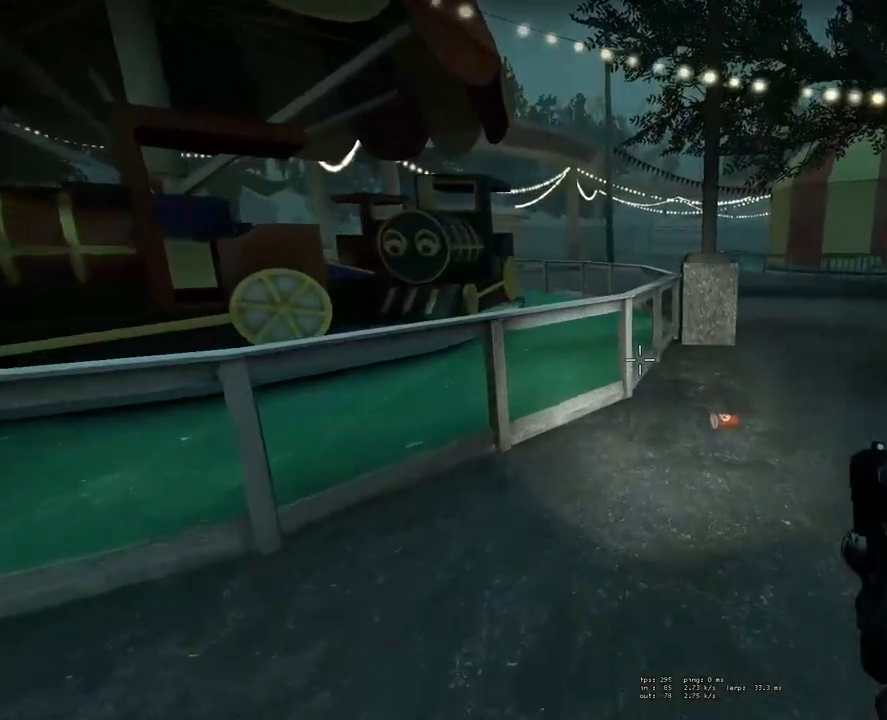
{"keys": ["d", "space"], "mouse": [], "events": [[17, "a", "down"], [267, "space", "down"], [367, "a", "up"], [367, "d", "down"]]}
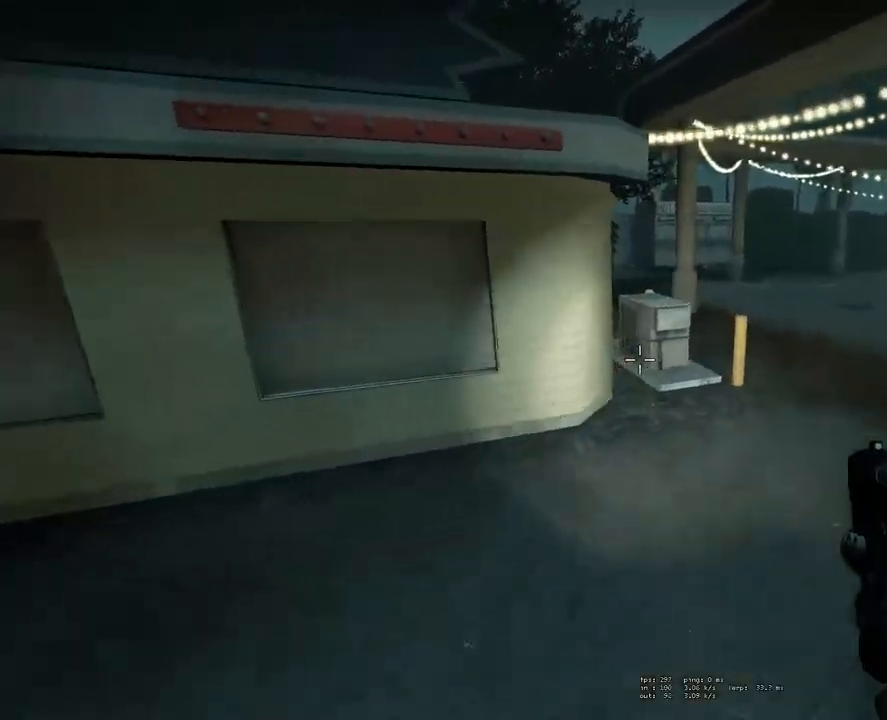
{"keys": ["d", "space"], "mouse": [], "events": [[50, "space", "up"], [433, "space", "down"]]}
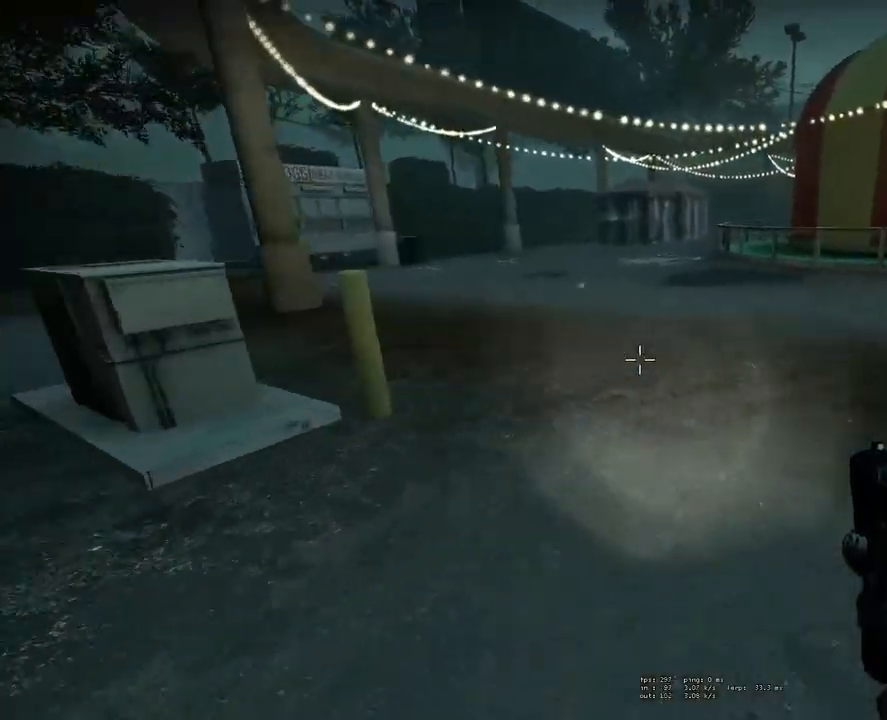
{"keys": ["w"], "mouse": [], "events": [[117, "space", "up"], [167, "a", "down"], [167, "d", "up"], [350, "a", "up"], [483, "w", "down"]]}
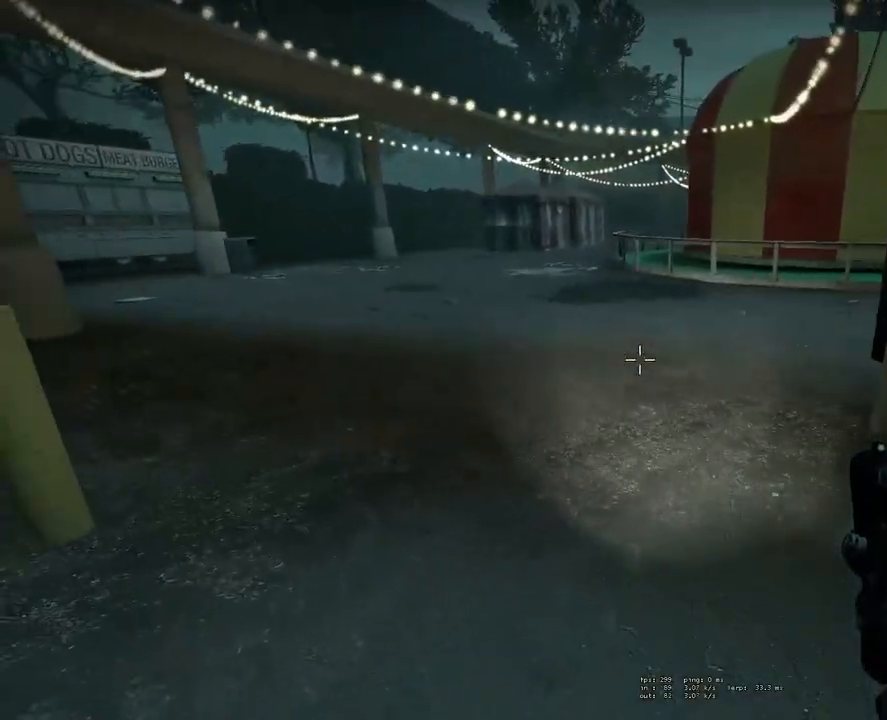
{"keys": ["w"], "mouse": [], "events": []}
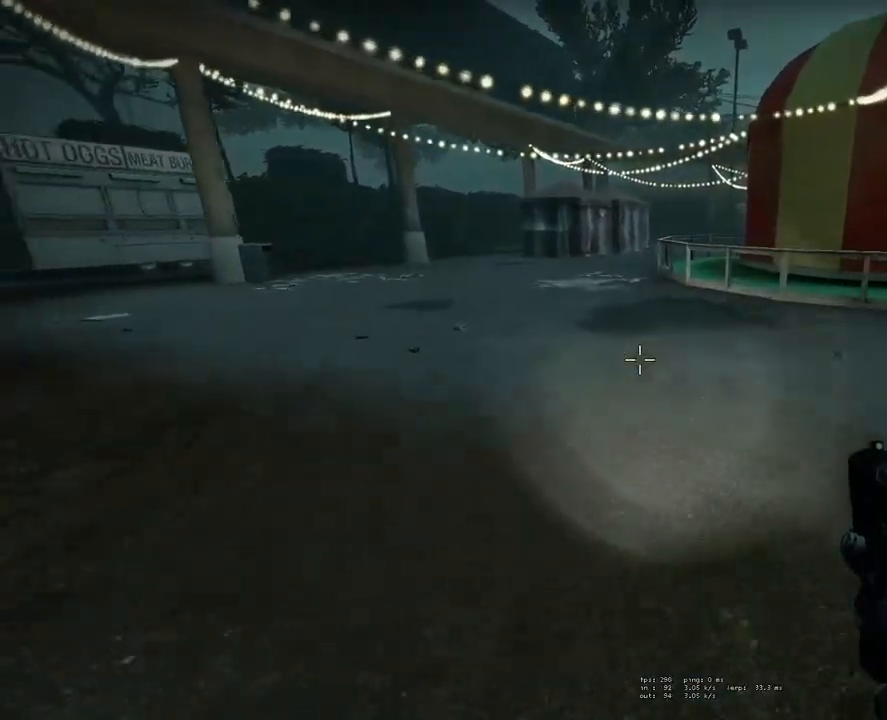
{"keys": ["w"], "mouse": [], "events": []}
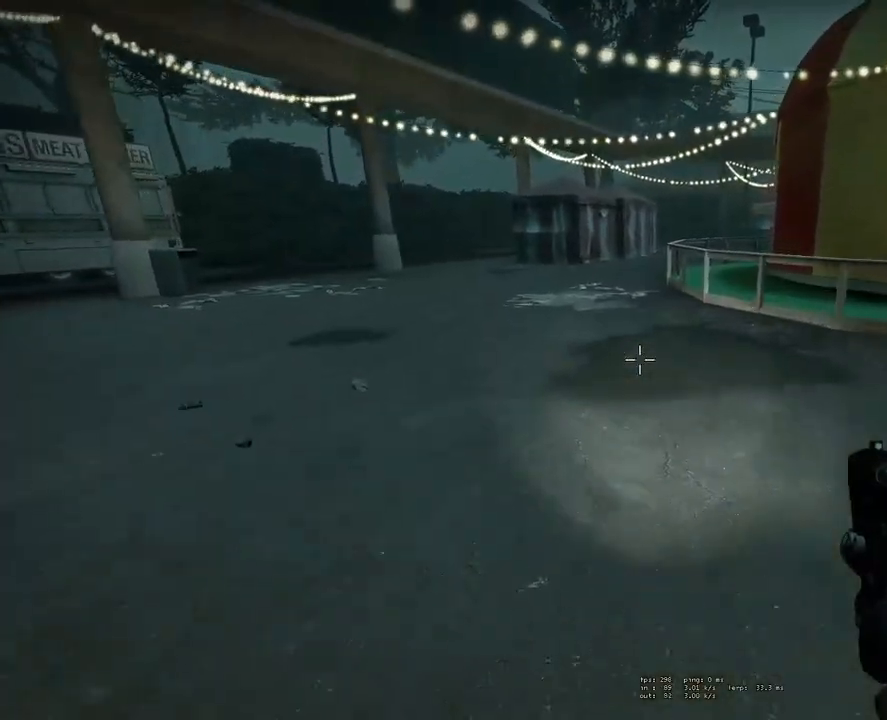
{"keys": ["w"], "mouse": [], "events": []}
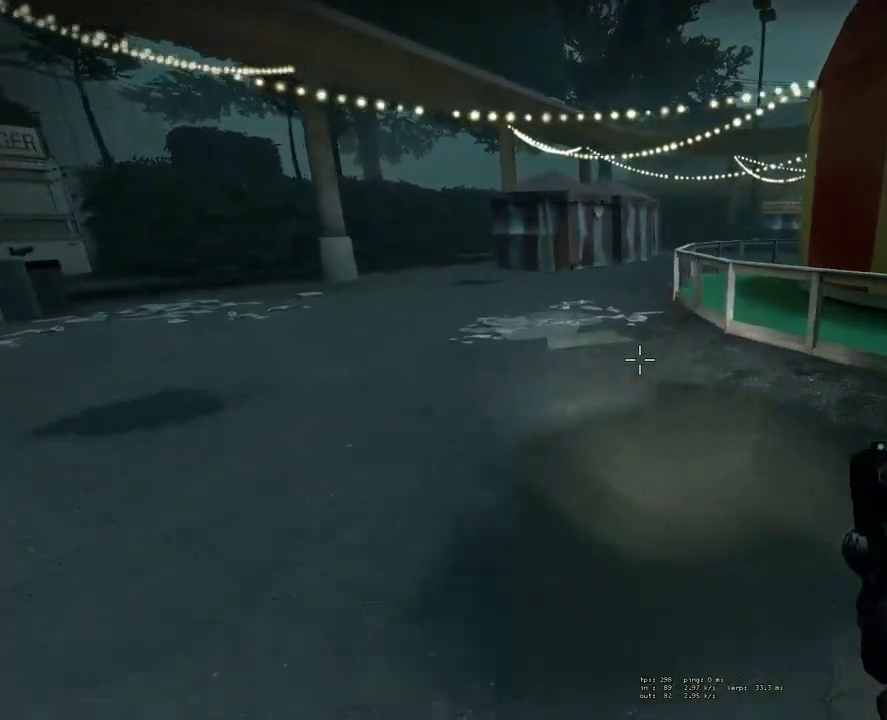
{"keys": ["w"], "mouse": [], "events": [[133, "mouse_mb4", "down"], [233, "mouse_mb4", "up"]]}
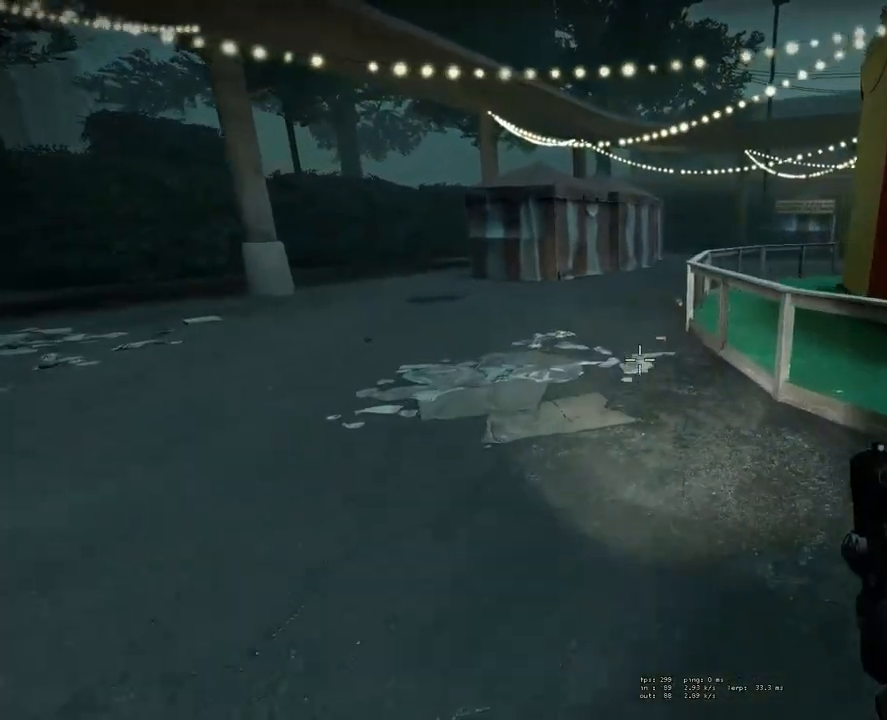
{"keys": ["w"], "mouse": [], "events": [[50, "a", "down"], [250, "a", "up"]]}
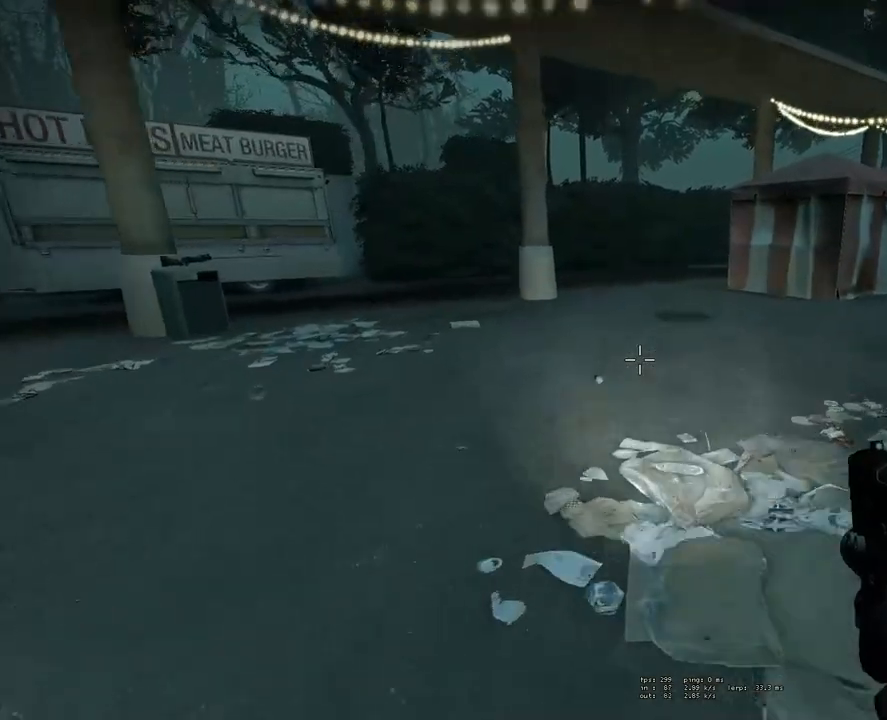
{"keys": ["d", "space"], "mouse": [], "events": [[350, "space", "down"], [400, "d", "down"], [400, "w", "up"]]}
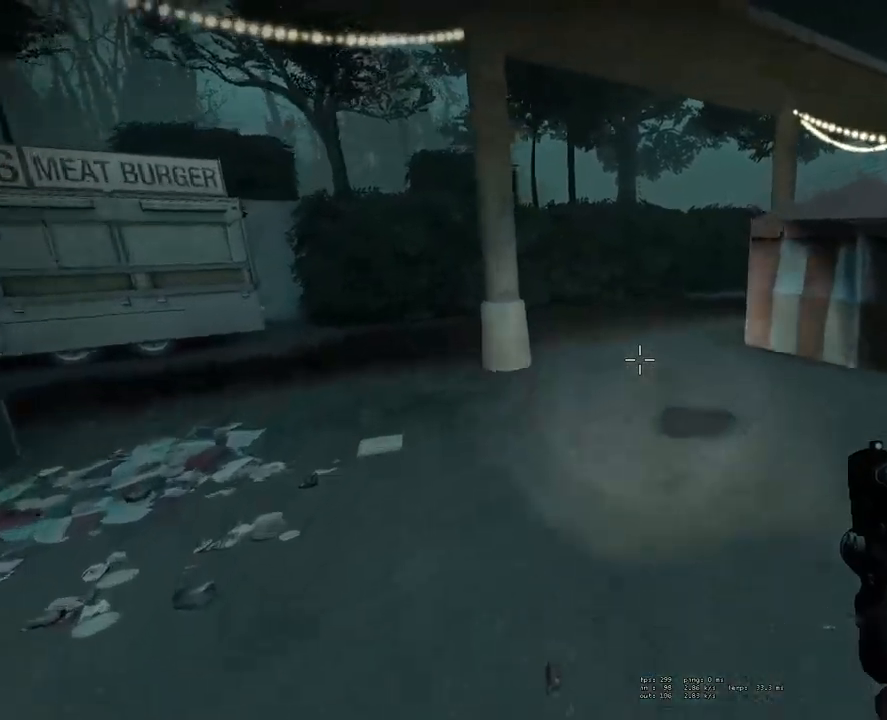
{"keys": ["d", "space"], "mouse": [], "events": [[33, "space", "up"], [233, "space", "down"]]}
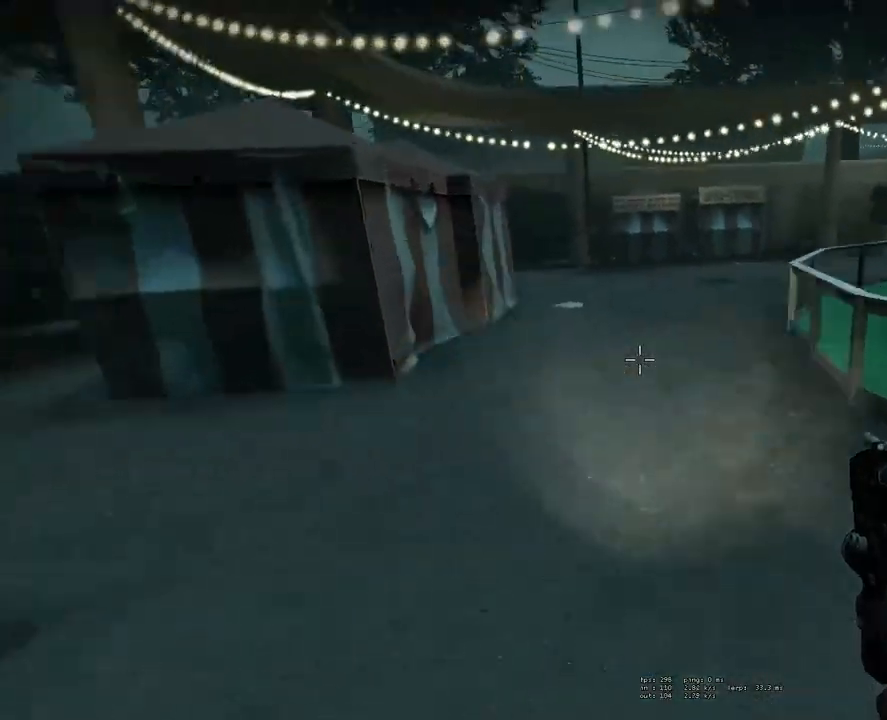
{"keys": ["a", "space"], "mouse": [], "events": [[150, "d", "up"], [200, "a", "down"]]}
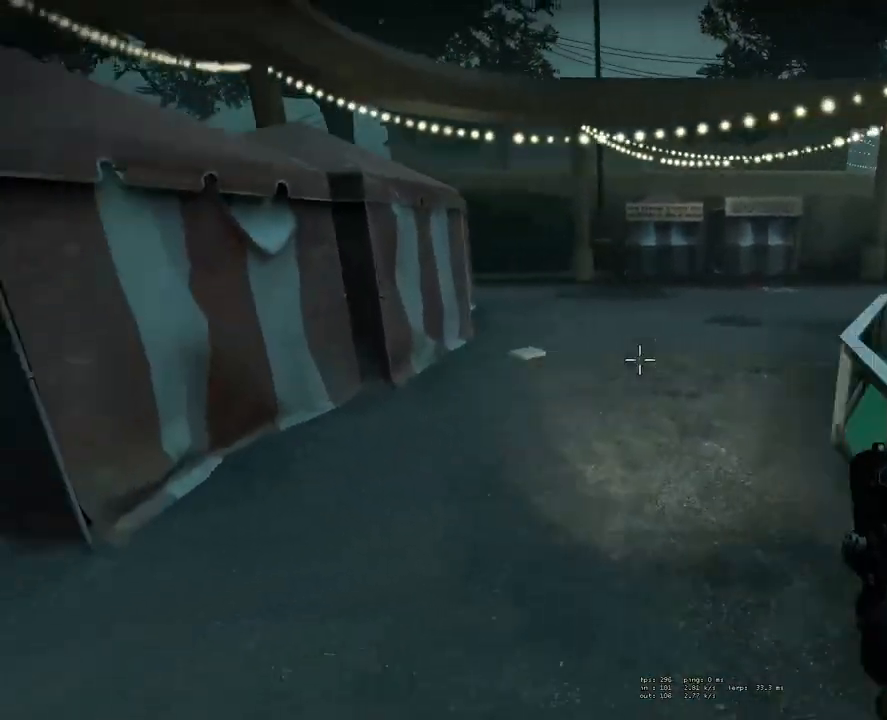
{"keys": ["d", "space"], "mouse": [], "events": [[217, "a", "up"], [250, "d", "down"]]}
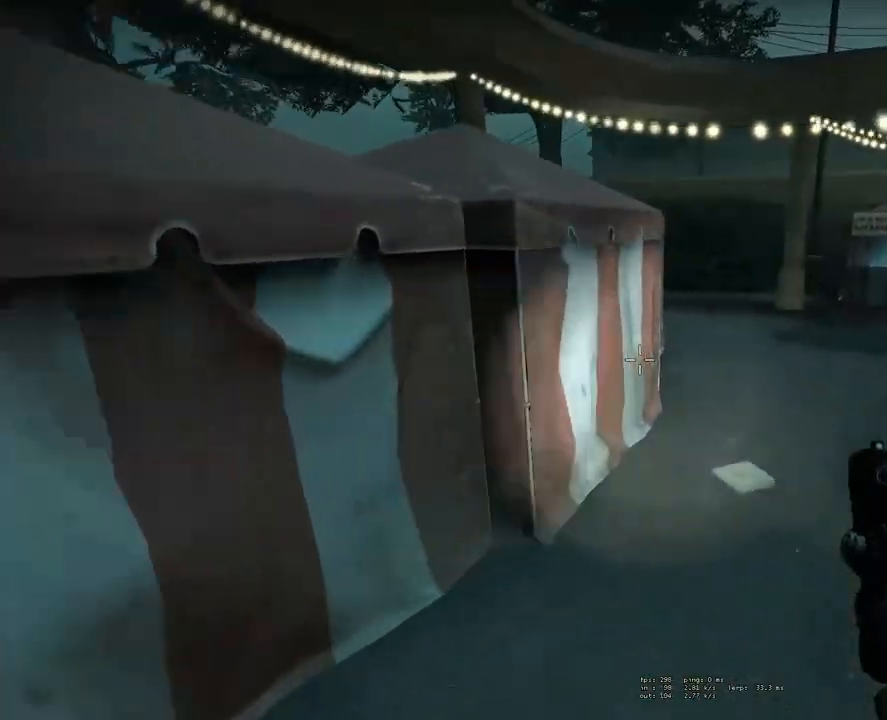
{"keys": ["d", "space"], "mouse": [], "events": []}
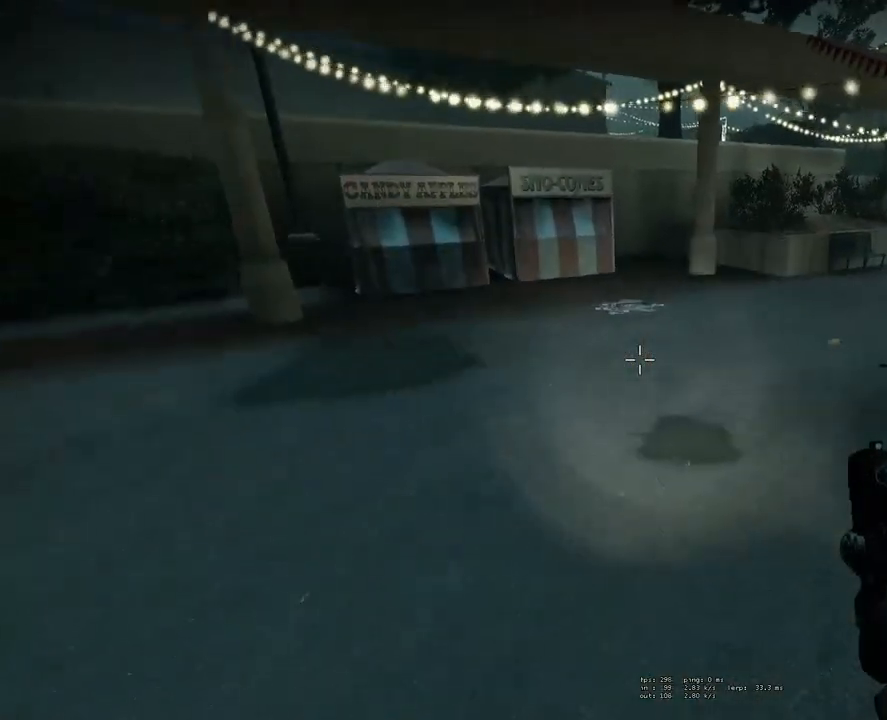
{"keys": [], "mouse": [], "events": [[50, "a", "down"], [50, "d", "up"], [150, "a", "up"], [150, "space", "up"], [433, "mouse_wheel_up", "down"], [483, "mouse_wheel_up", "up"]]}
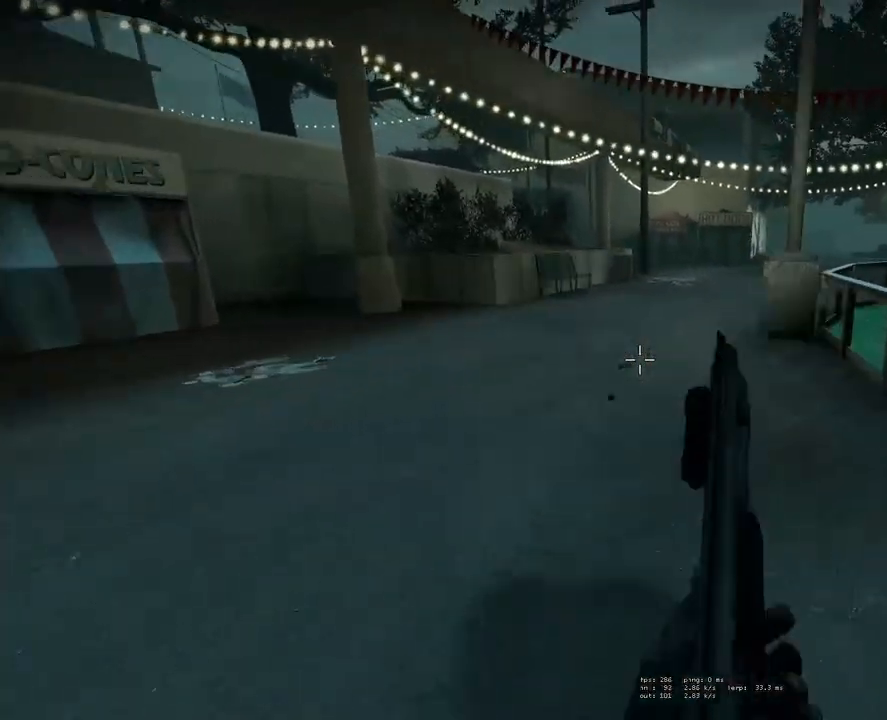
{"keys": [], "mouse": [], "events": []}
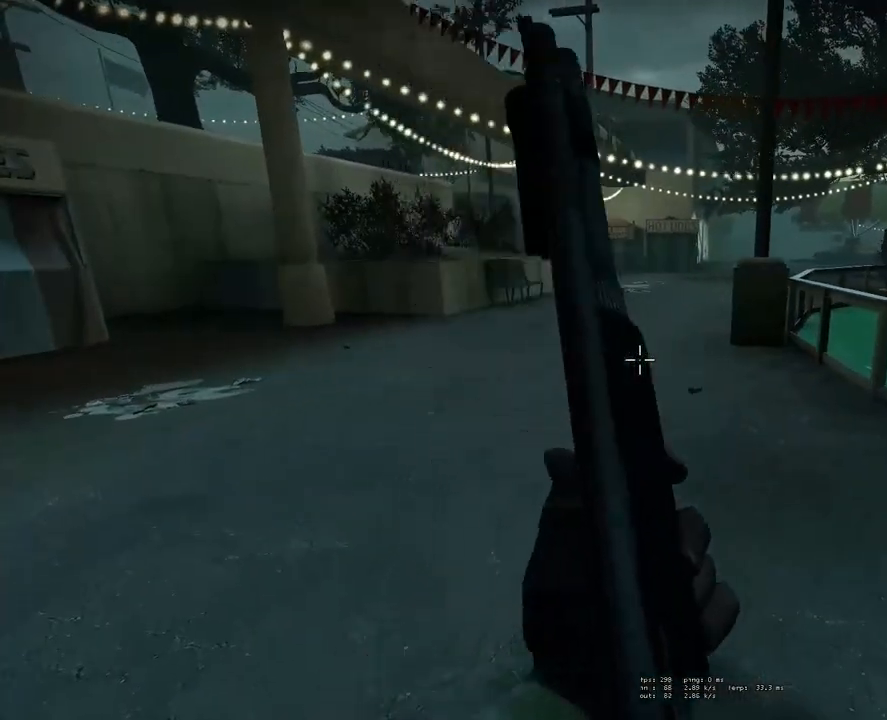
{"keys": ["w"], "mouse": [], "events": [[83, "w", "down"], [133, "mouse_wheel_down", "down"], [183, "mouse_wheel_down", "up"]]}
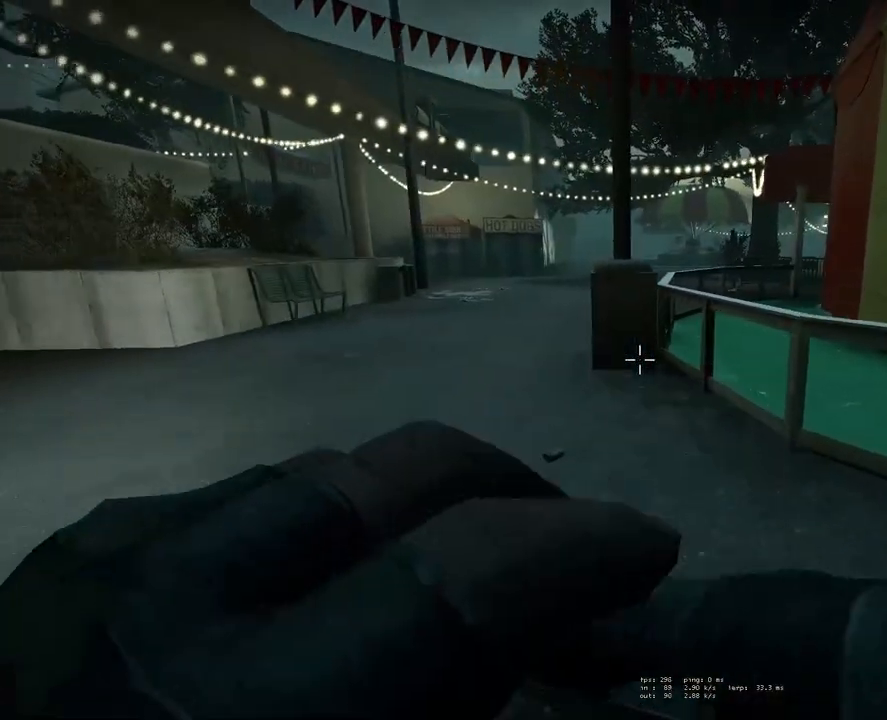
{"keys": ["shift"], "mouse": [], "events": [[250, "d", "down"], [283, "space", "down"], [283, "w", "up"], [383, "shift", "down"], [483, "d", "up"], [483, "space", "up"]]}
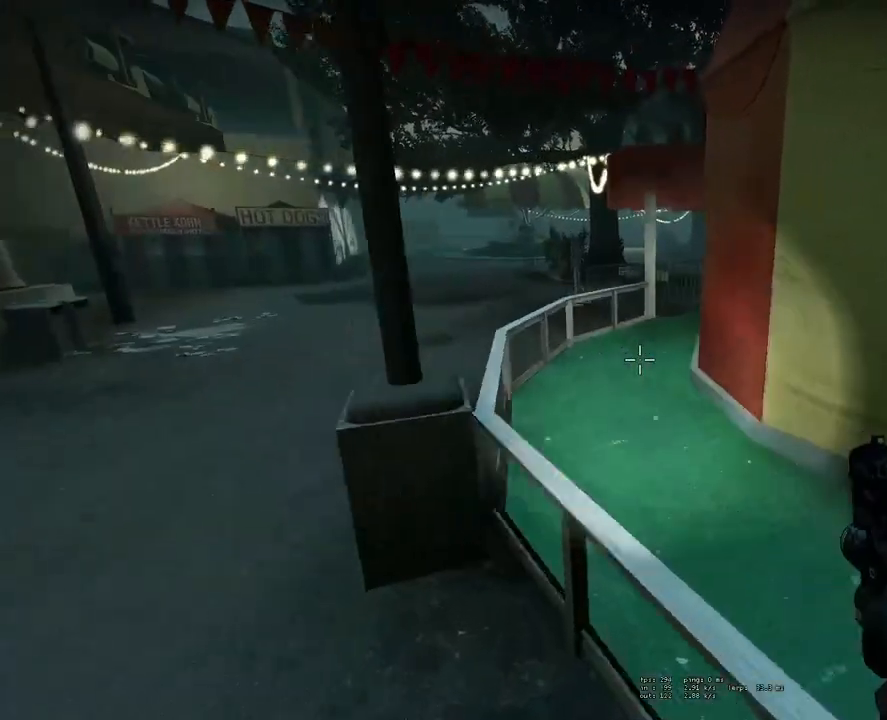
{"keys": ["w"], "mouse": [], "events": [[33, "a", "down"], [67, "shift", "up"], [217, "a", "up"], [217, "w", "down"]]}
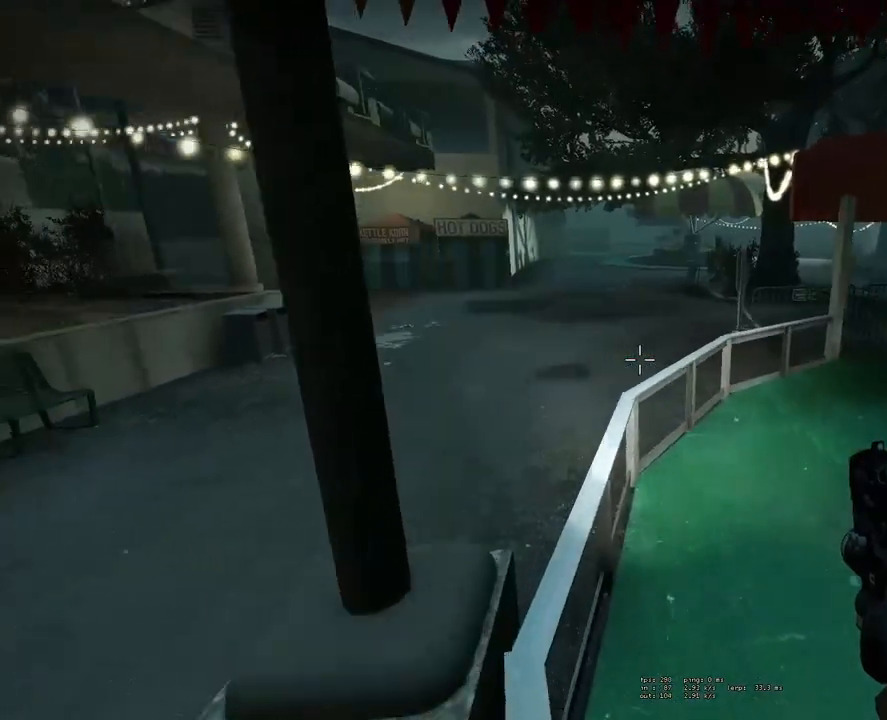
{"keys": ["w"], "mouse": [], "events": [[183, "a", "down"], [233, "a", "up"]]}
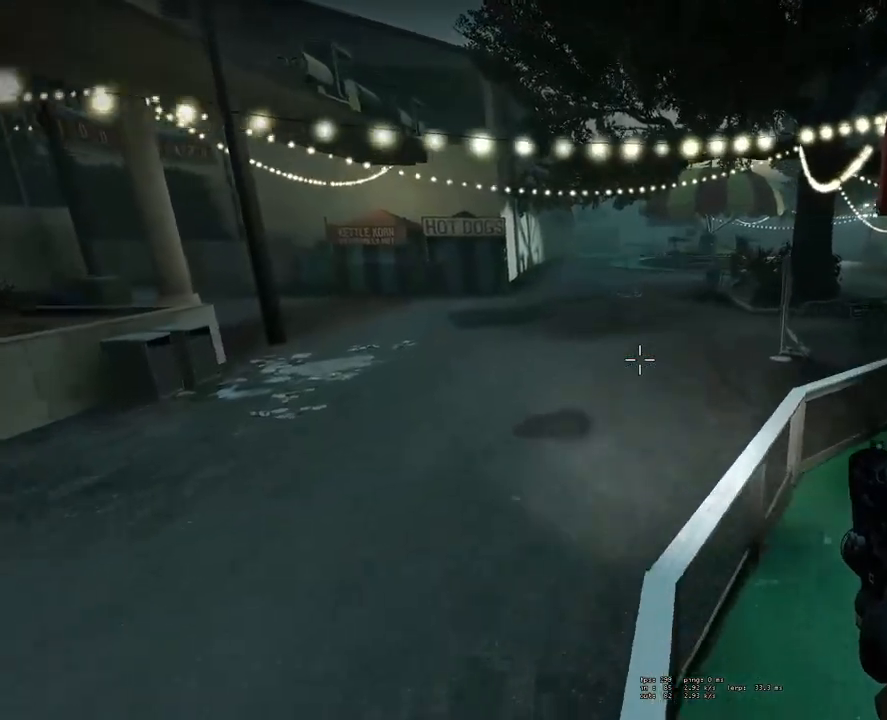
{"keys": ["d", "space"], "mouse": [], "events": [[250, "d", "down"], [383, "space", "down"], [433, "w", "up"]]}